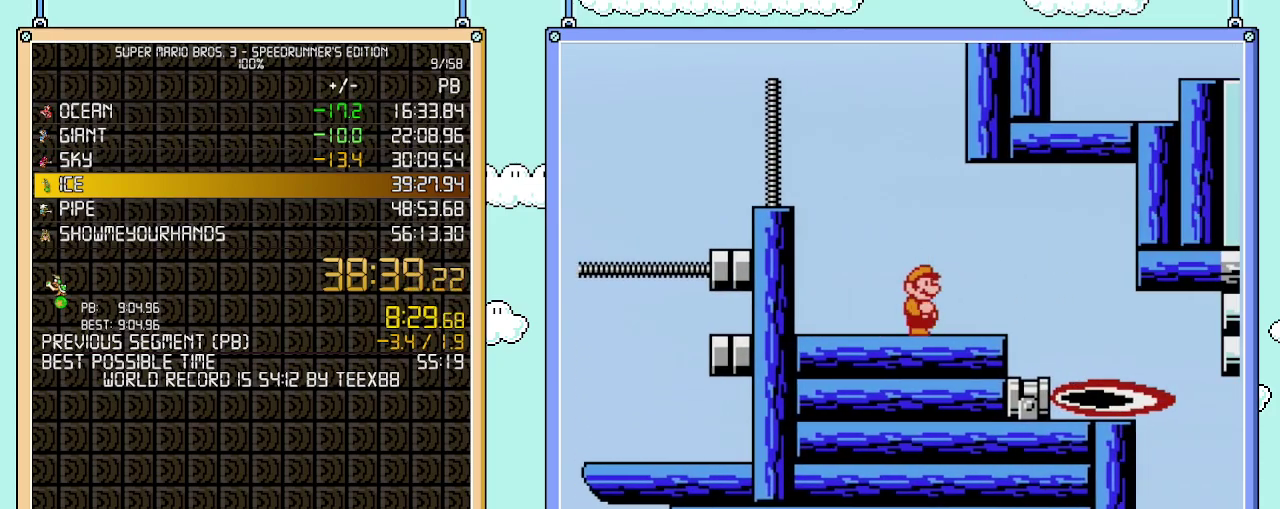
Gameplay with a controller (Nintendo layout); each line is a JSON object with the inputs held at the frame after it. "events" lists button and stick changes between this image and that frame as [ms after this image, input, new state], when the widget could be followed in between. Not read: L3 R3.
{"buttons": ["B", "DPAD_RIGHT"], "events": [[233, "DPAD_DOWN", "down"], [233, "DPAD_RIGHT", "up"], [267, "A", "down"], [333, "DPAD_RIGHT", "down"], [367, "DPAD_DOWN", "up"], [467, "A", "up"]]}
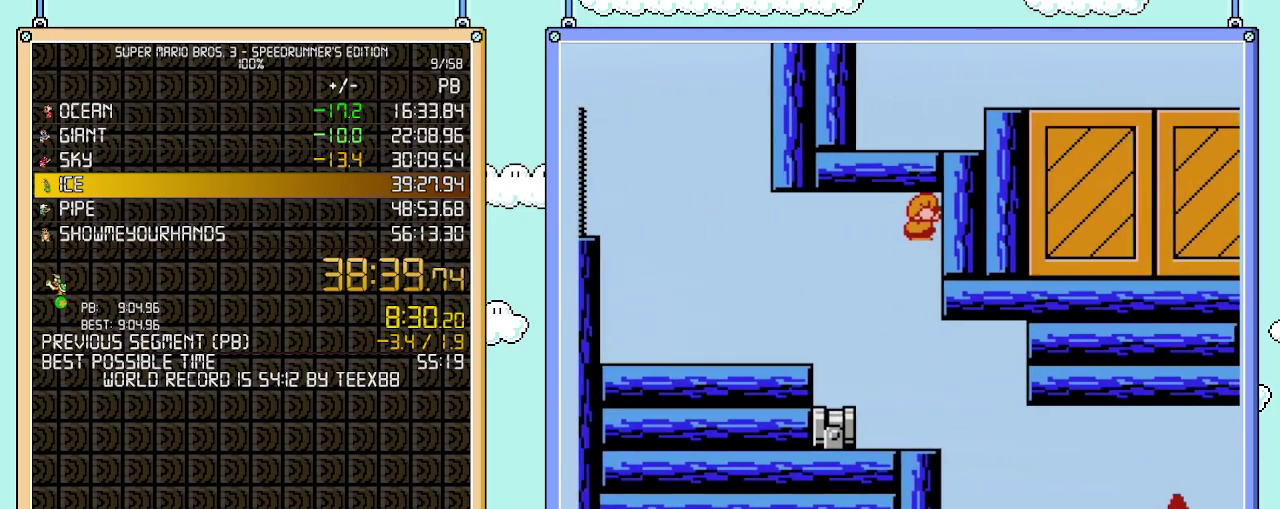
{"buttons": ["B", "DPAD_RIGHT"], "events": []}
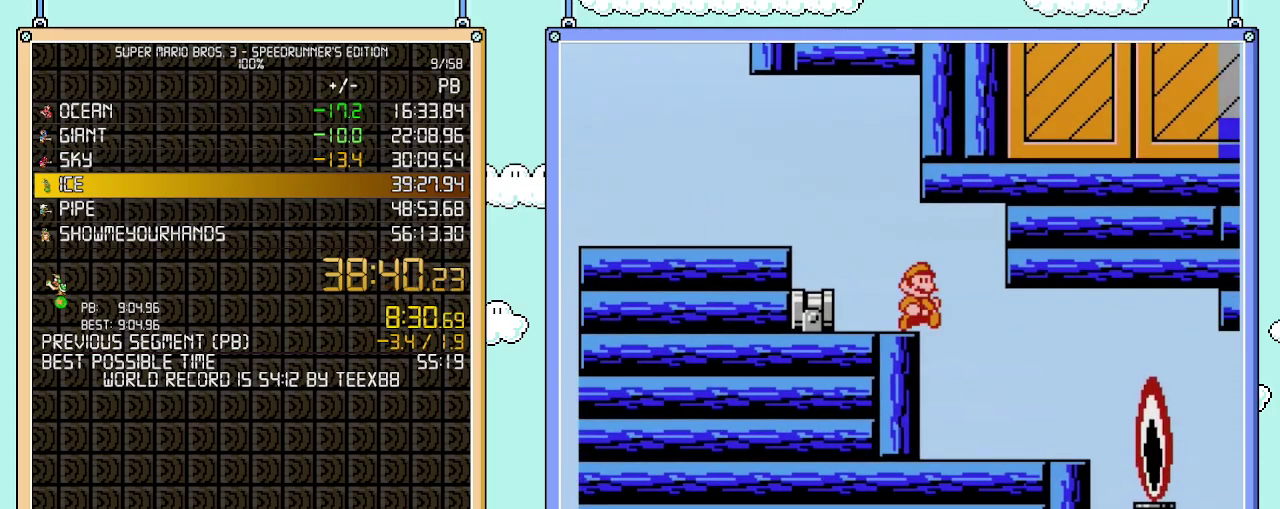
{"buttons": ["B", "DPAD_RIGHT"], "events": []}
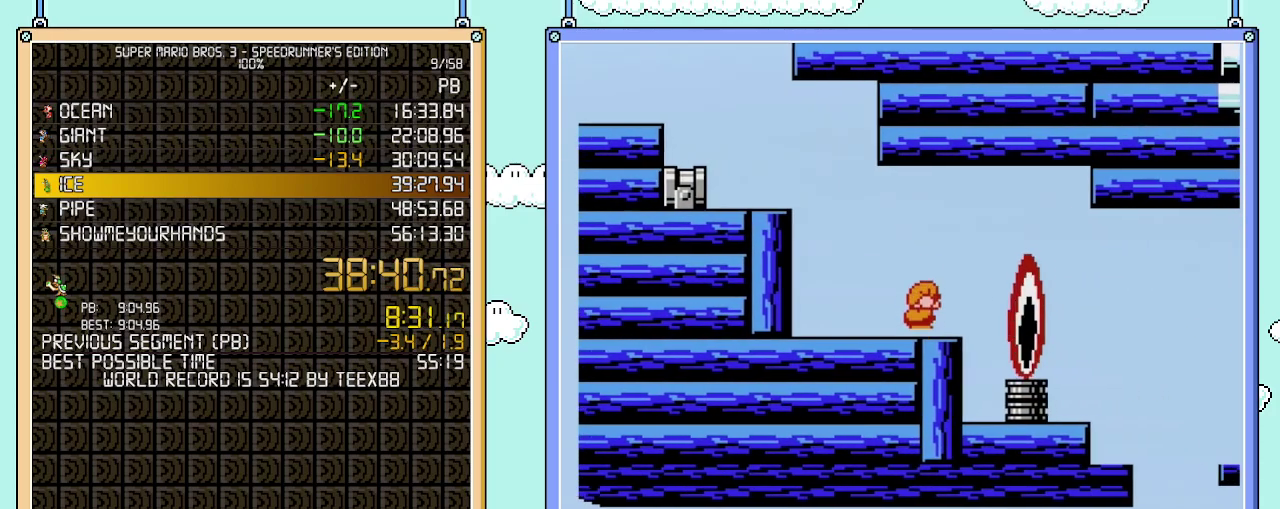
{"buttons": ["B"]}
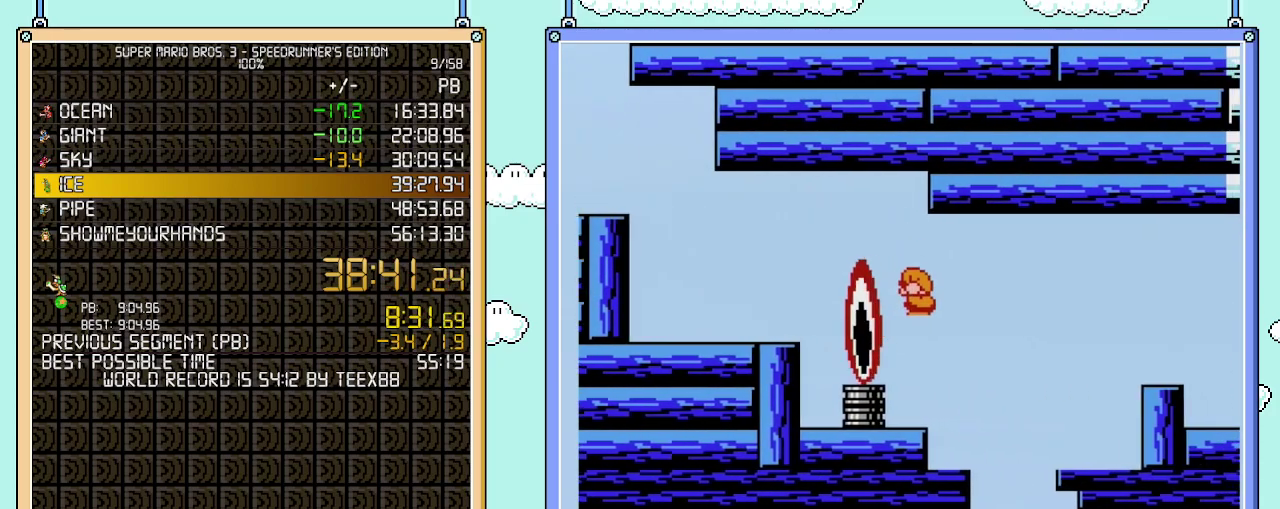
{"buttons": ["B"], "events": [[50, "DPAD_LEFT", "down"], [217, "DPAD_LEFT", "up"], [217, "DPAD_RIGHT", "down"], [267, "DPAD_RIGHT", "up"]]}
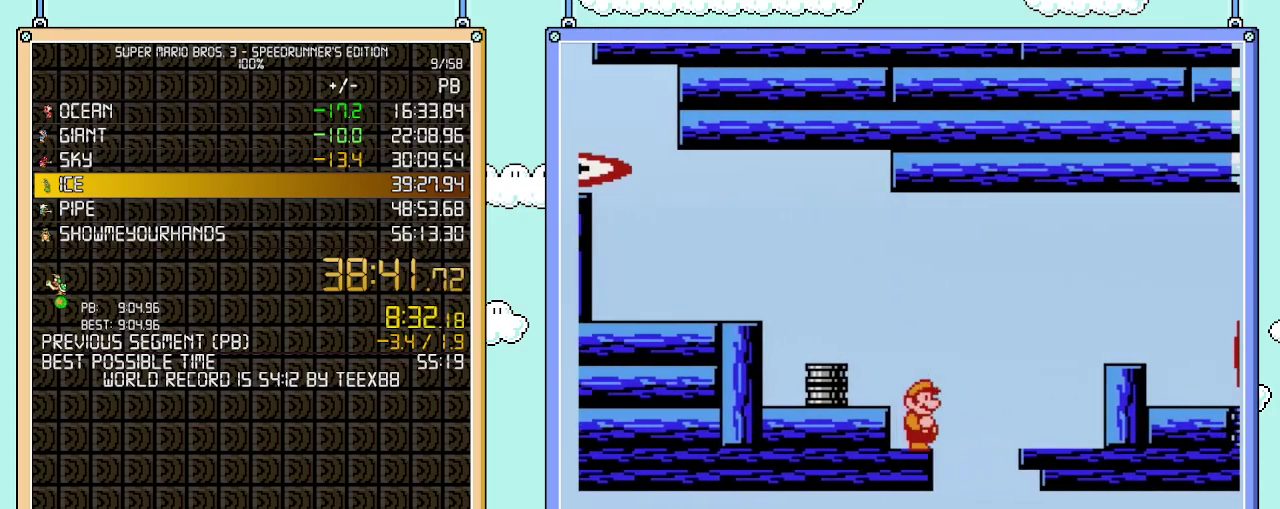
{"buttons": ["A", "B", "DPAD_RIGHT"], "events": [[50, "DPAD_RIGHT", "down"], [117, "A", "down"]]}
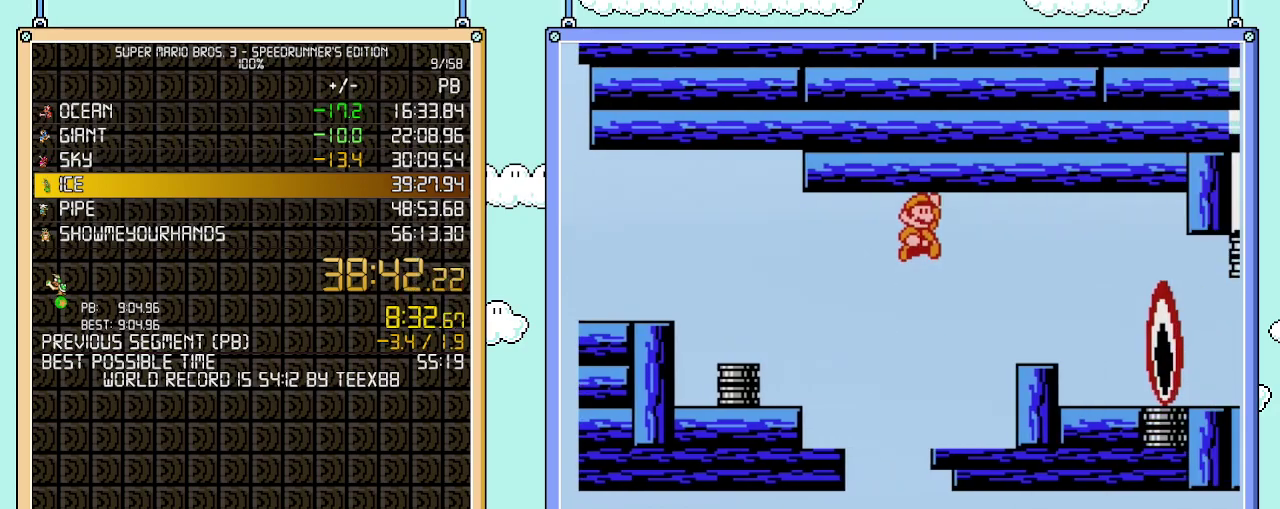
{"buttons": ["B", "DPAD_LEFT"], "events": [[17, "A", "up"], [283, "DPAD_LEFT", "down"], [283, "DPAD_RIGHT", "up"]]}
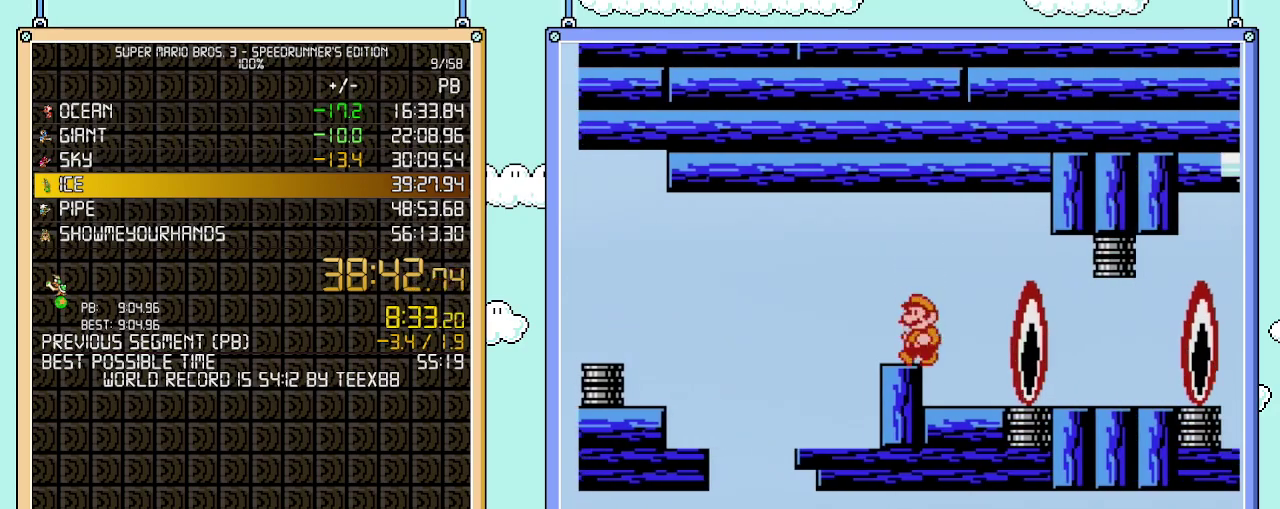
{"buttons": ["B"], "events": [[83, "DPAD_LEFT", "up"], [83, "DPAD_RIGHT", "down"], [267, "DPAD_RIGHT", "up"]]}
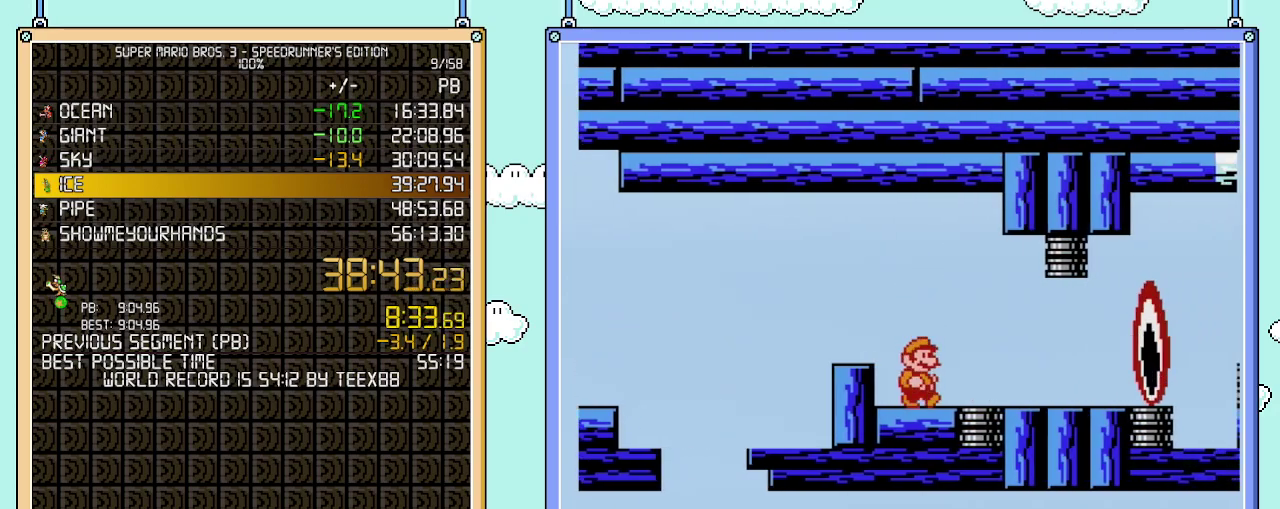
{"buttons": ["B", "DPAD_RIGHT"], "events": [[217, "DPAD_RIGHT", "down"]]}
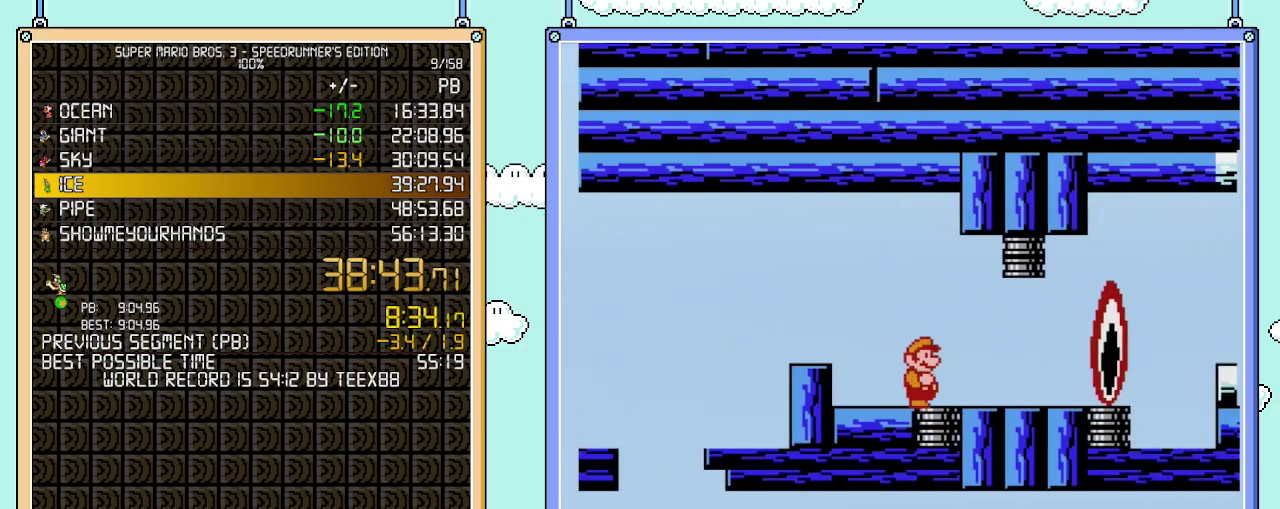
{"buttons": ["B", "DPAD_LEFT"], "events": [[333, "DPAD_RIGHT", "up"], [367, "DPAD_LEFT", "down"]]}
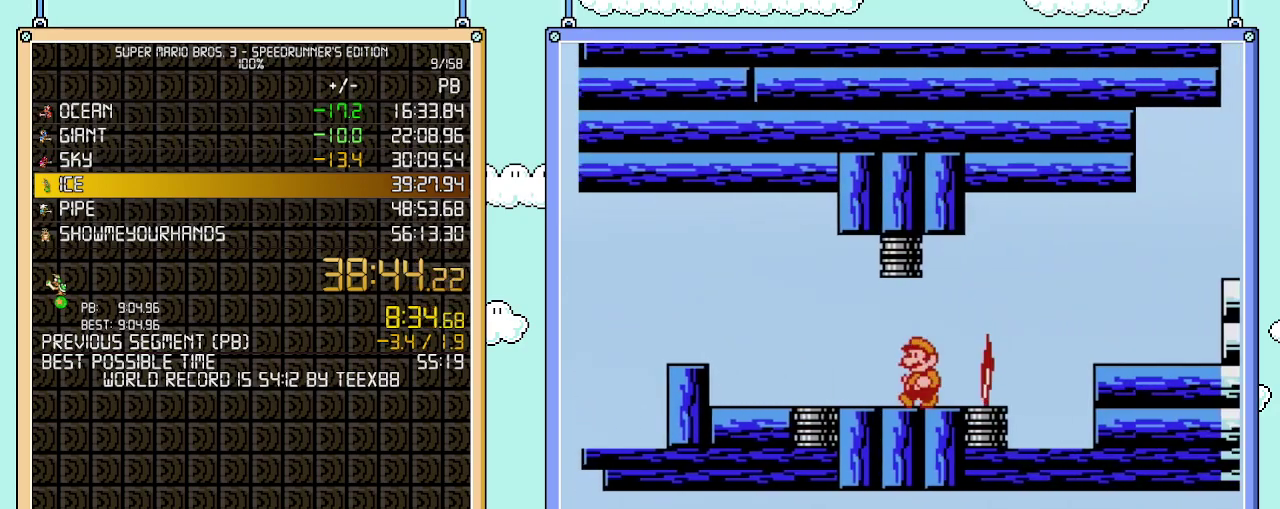
{"buttons": ["B", "DPAD_RIGHT"], "events": [[83, "DPAD_LEFT", "up"], [183, "DPAD_RIGHT", "down"]]}
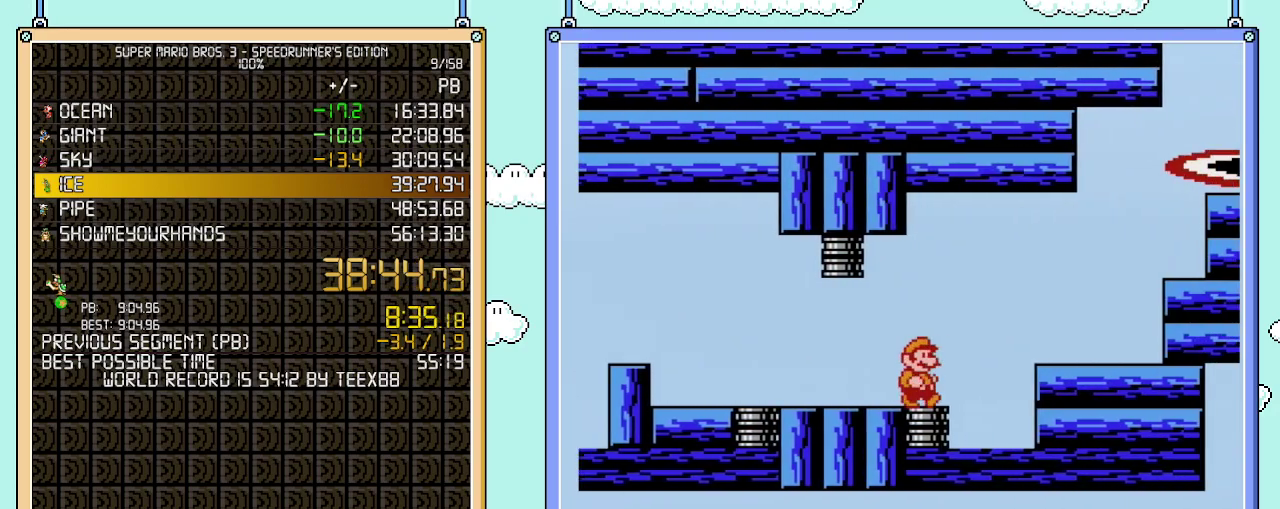
{"buttons": ["B"], "events": [[117, "A", "down"], [183, "A", "up"], [467, "DPAD_RIGHT", "up"]]}
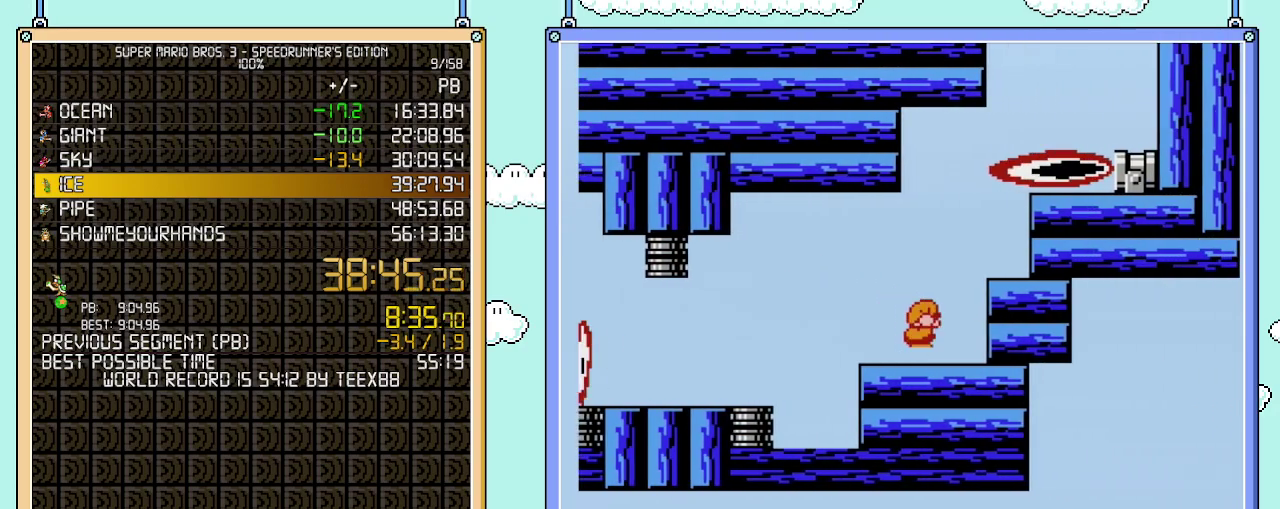
{"buttons": ["B", "DPAD_DOWN"], "events": [[50, "A", "down"], [50, "DPAD_DOWN", "down"], [117, "A", "up"]]}
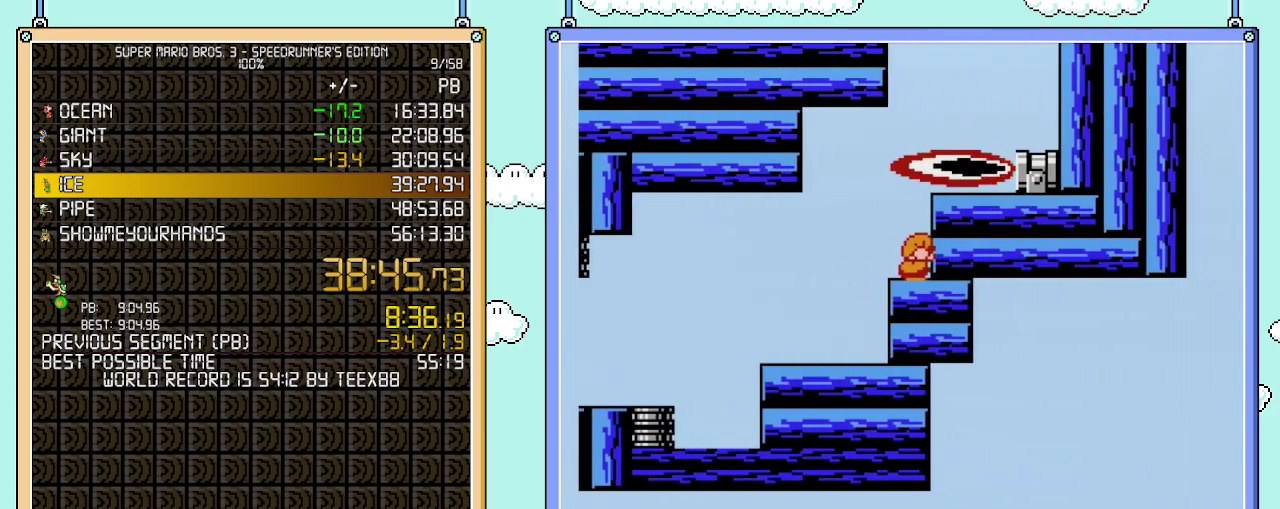
{"buttons": ["B", "DPAD_RIGHT"], "events": [[333, "A", "down"], [400, "DPAD_RIGHT", "down"], [433, "DPAD_DOWN", "up"], [483, "A", "up"]]}
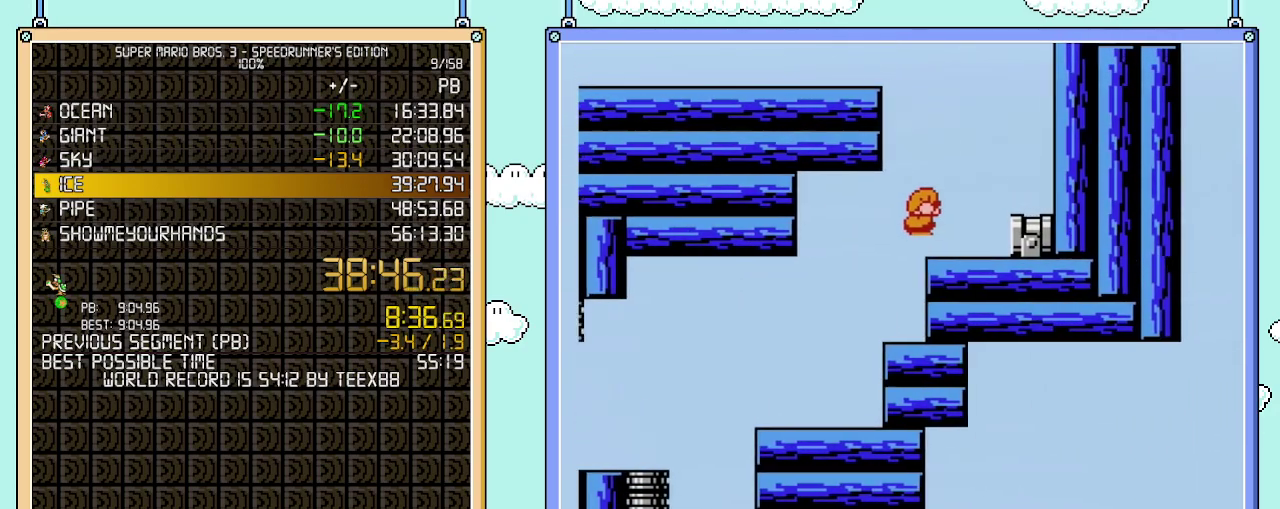
{"buttons": ["A", "B", "DPAD_LEFT"], "events": [[217, "DPAD_RIGHT", "up"], [250, "DPAD_LEFT", "down"], [333, "A", "down"]]}
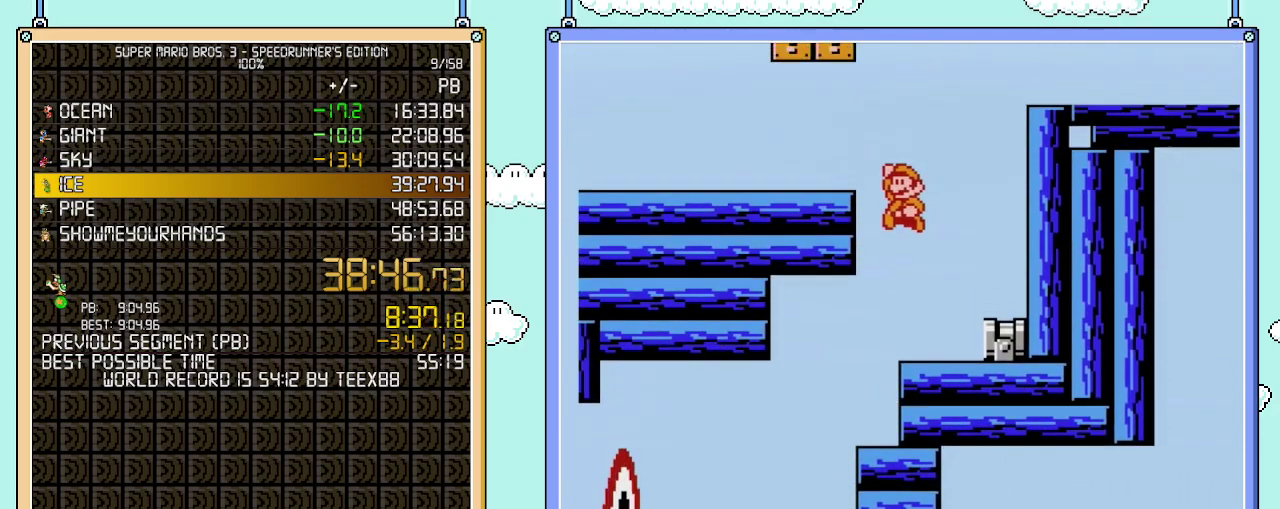
{"buttons": ["B", "DPAD_RIGHT"], "events": [[333, "A", "up"], [367, "DPAD_LEFT", "up"], [467, "DPAD_RIGHT", "down"]]}
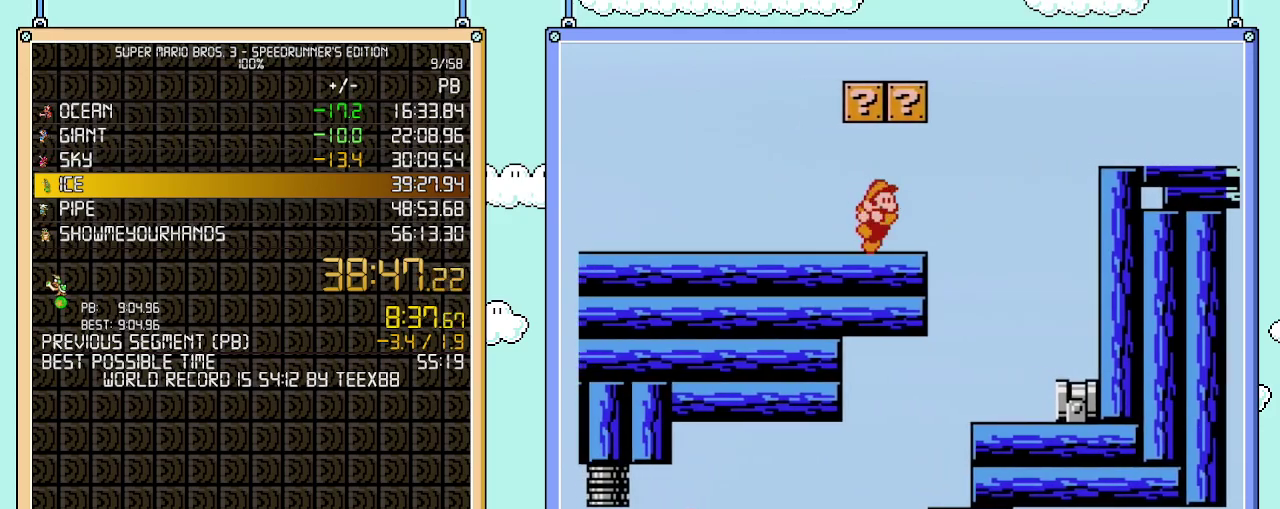
{"buttons": ["B", "DPAD_RIGHT"], "events": []}
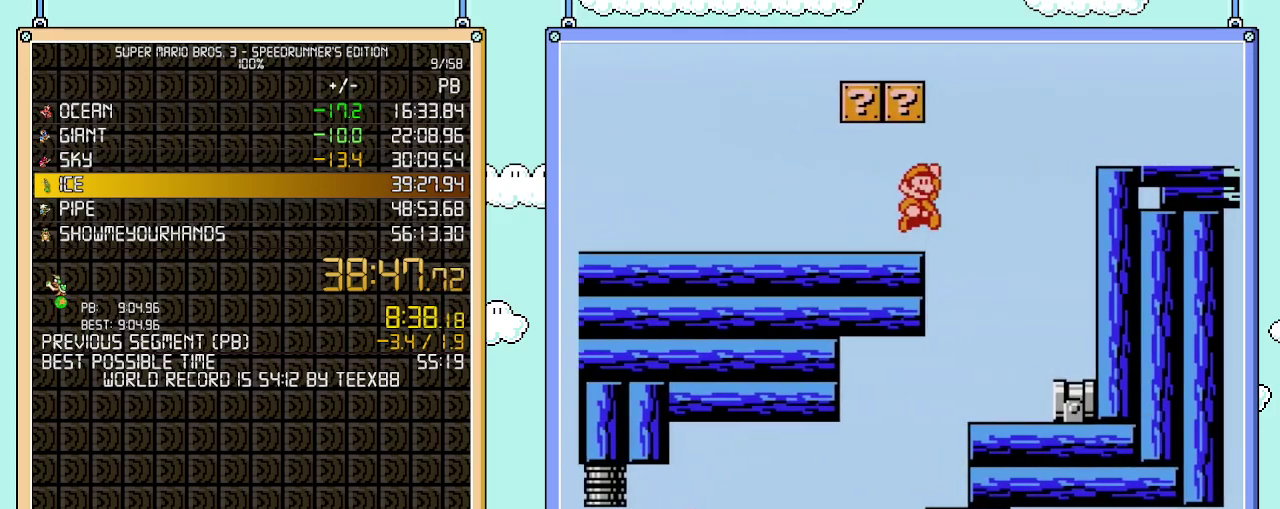
{"buttons": ["B", "DPAD_RIGHT"], "events": [[50, "A", "down"], [333, "A", "up"]]}
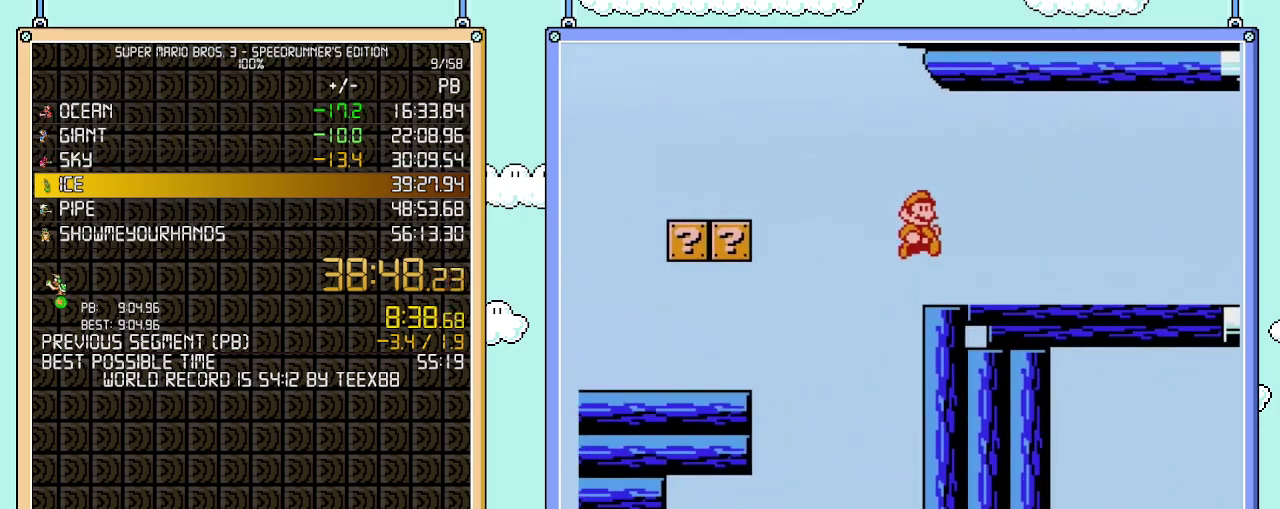
{"buttons": ["B", "DPAD_RIGHT"], "events": []}
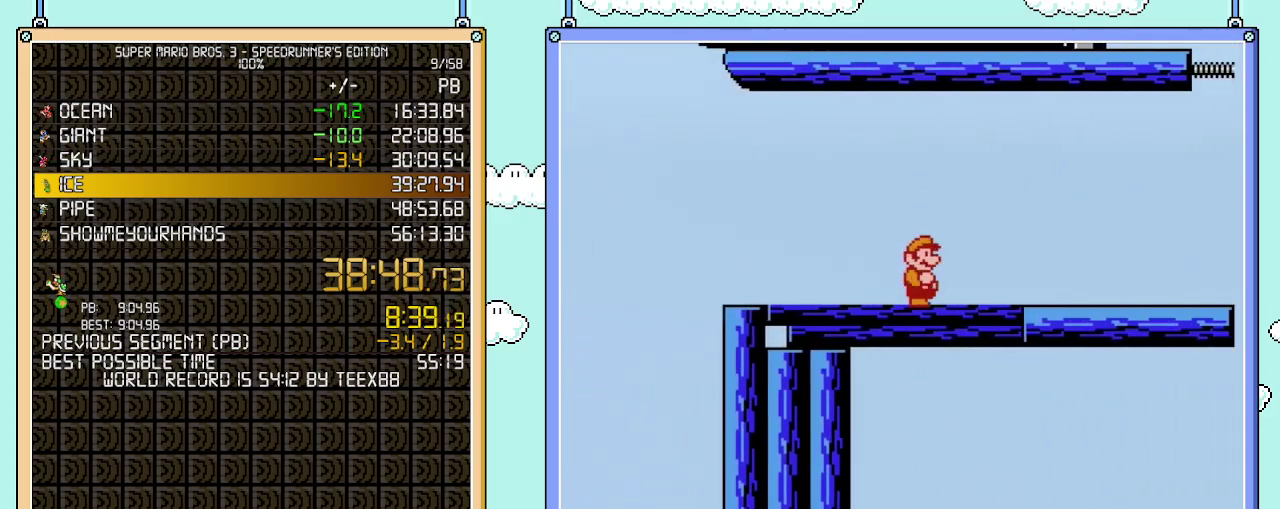
{"buttons": ["B", "DPAD_RIGHT"], "events": []}
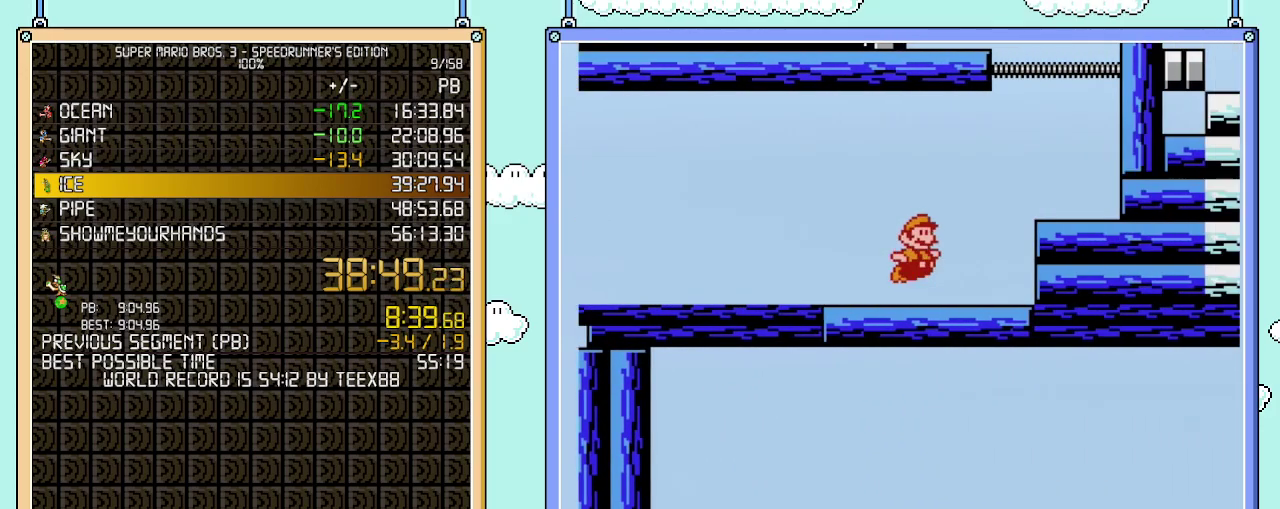
{"buttons": ["B"], "events": [[50, "A", "down"], [117, "DPAD_LEFT", "down"], [117, "DPAD_RIGHT", "up"], [183, "A", "up"], [267, "DPAD_LEFT", "up"]]}
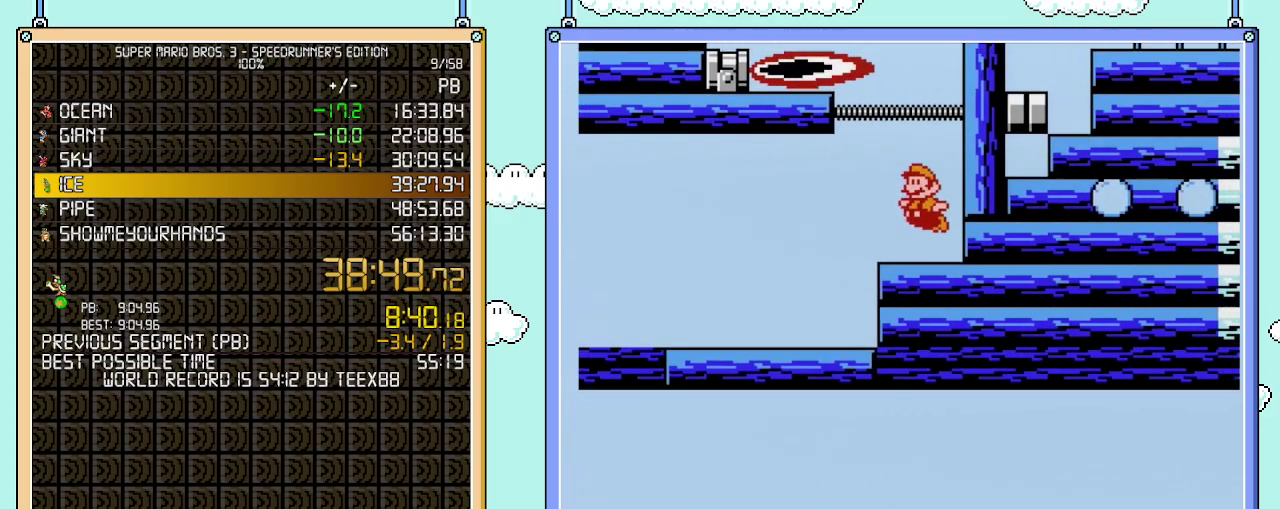
{"buttons": ["B"], "events": [[50, "A", "down"], [150, "A", "up"]]}